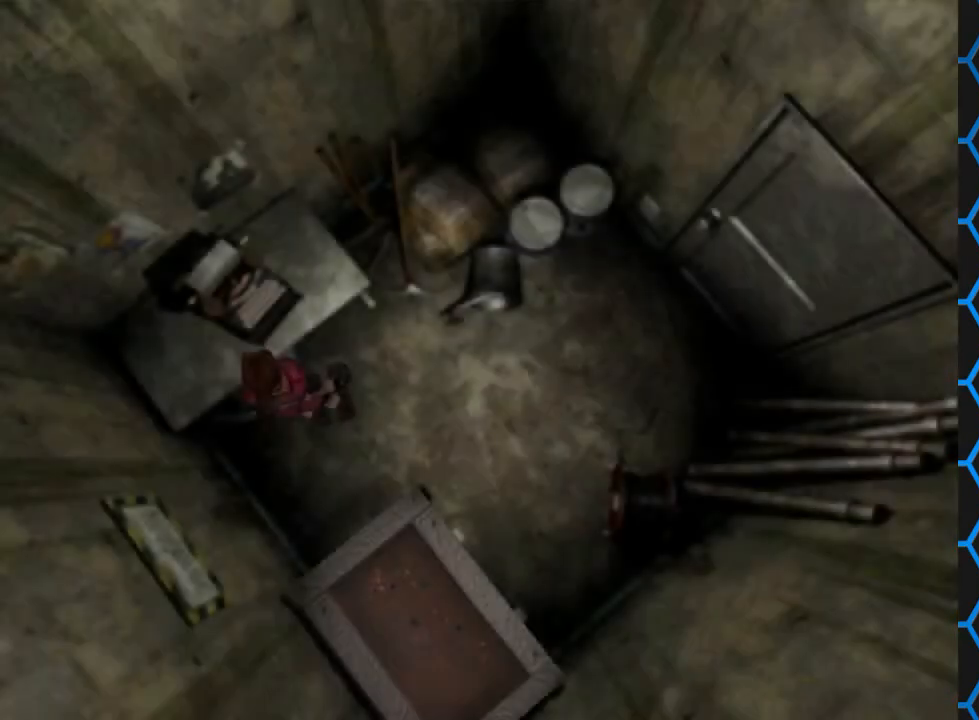
Gameplay with a controller (PlayStation layout); each line is a JSON object with the inputs held at the frame after it. "events" lists button and stick changes between this image and that frame as [ms after this image, input, new state], when the widget could be followed in between. Not read: L3 R3 left_stick right_stick.
{"buttons": ["DPAD_RIGHT"], "events": [[333, "DPAD_RIGHT", "down"]]}
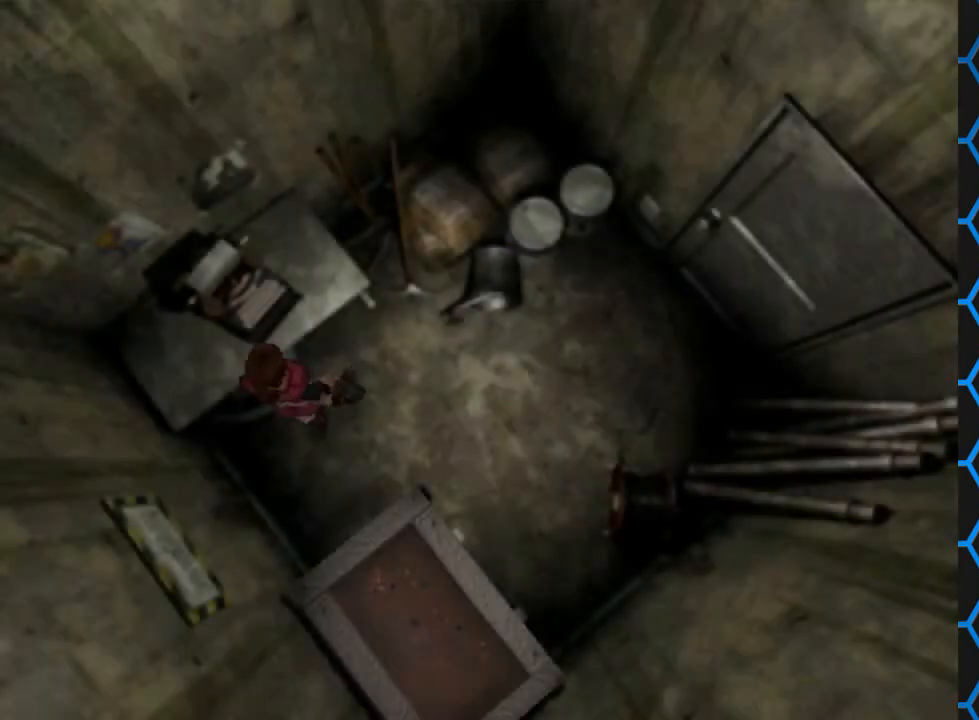
{"buttons": ["DPAD_RIGHT"], "events": []}
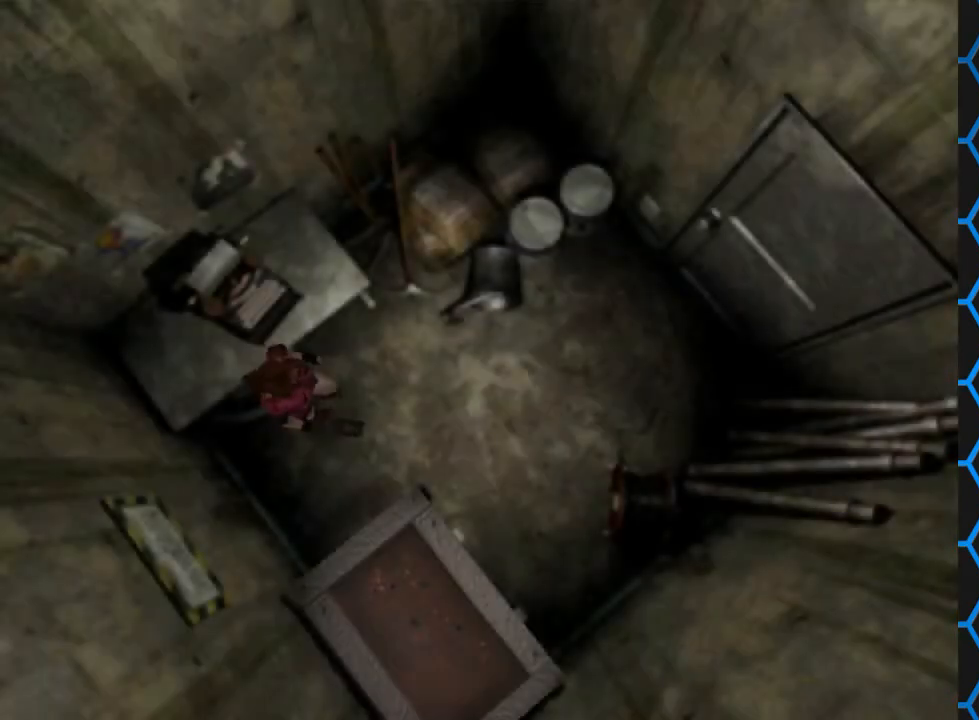
{"buttons": [], "events": [[367, "DPAD_RIGHT", "up"]]}
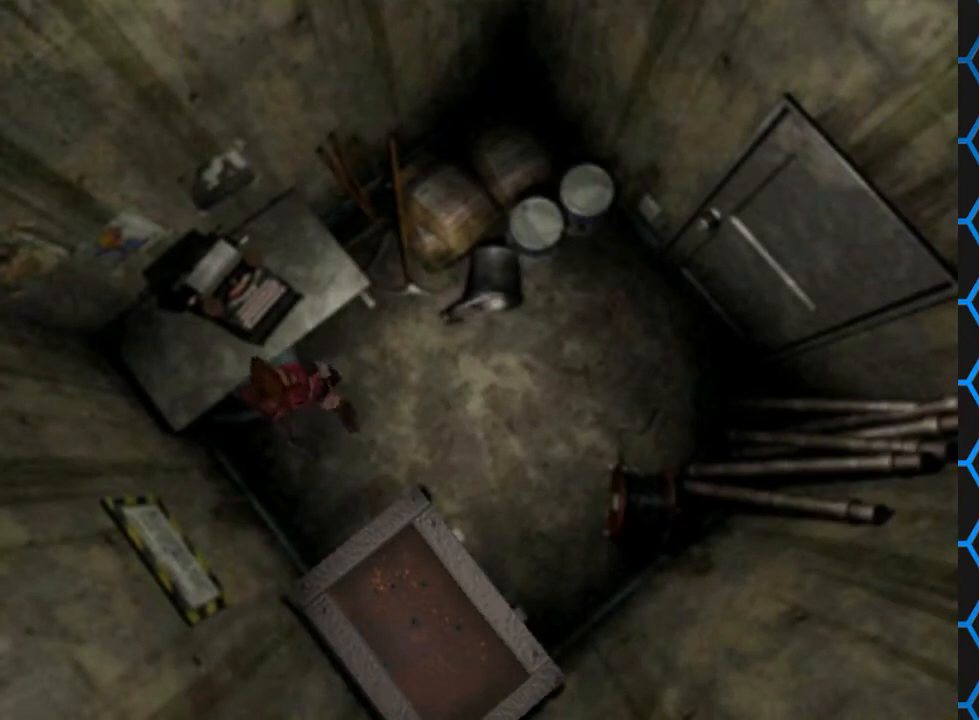
{"buttons": ["DPAD_UP", "DPAD_LEFT"], "events": [[100, "DPAD_UP", "down"], [367, "DPAD_LEFT", "down"]]}
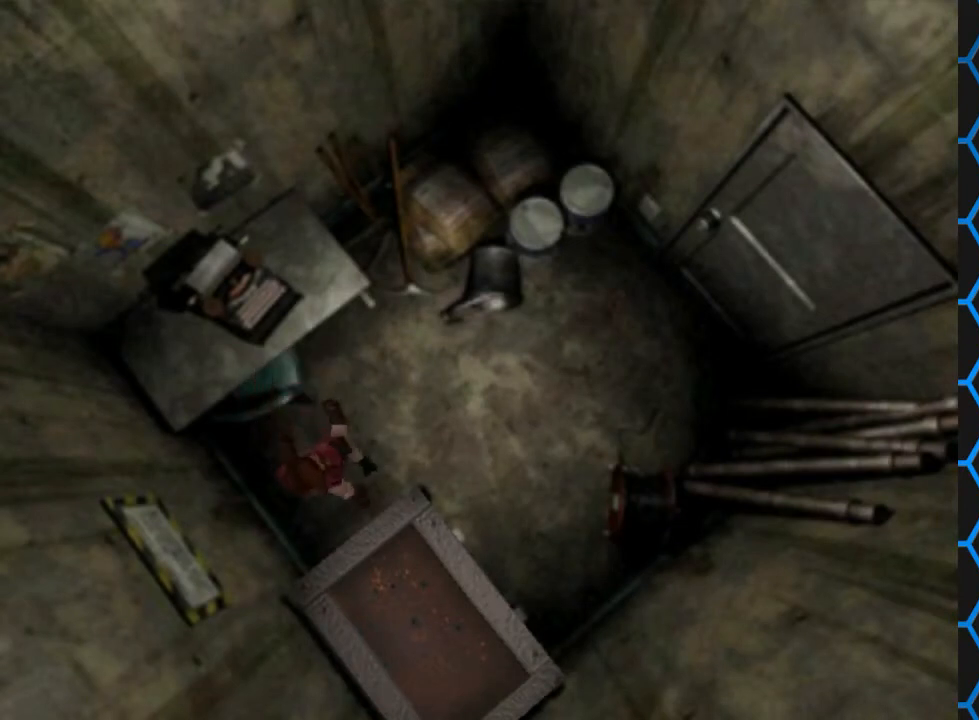
{"buttons": ["CROSS"], "events": [[100, "DPAD_LEFT", "up"], [233, "CROSS", "down"], [400, "DPAD_UP", "up"]]}
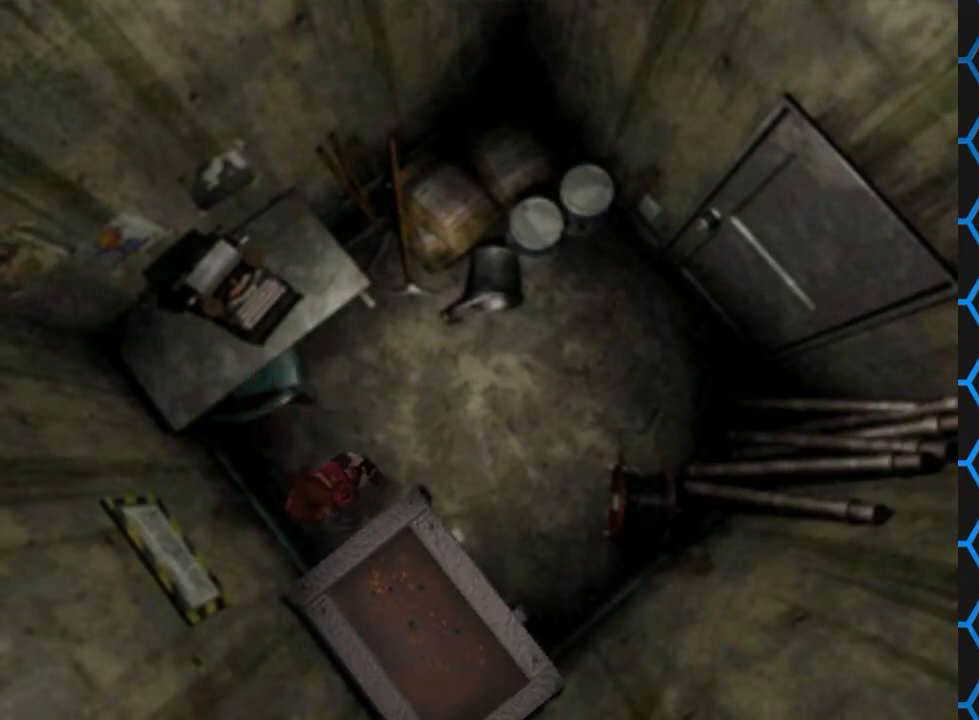
{"buttons": [], "events": [[33, "CROSS", "up"]]}
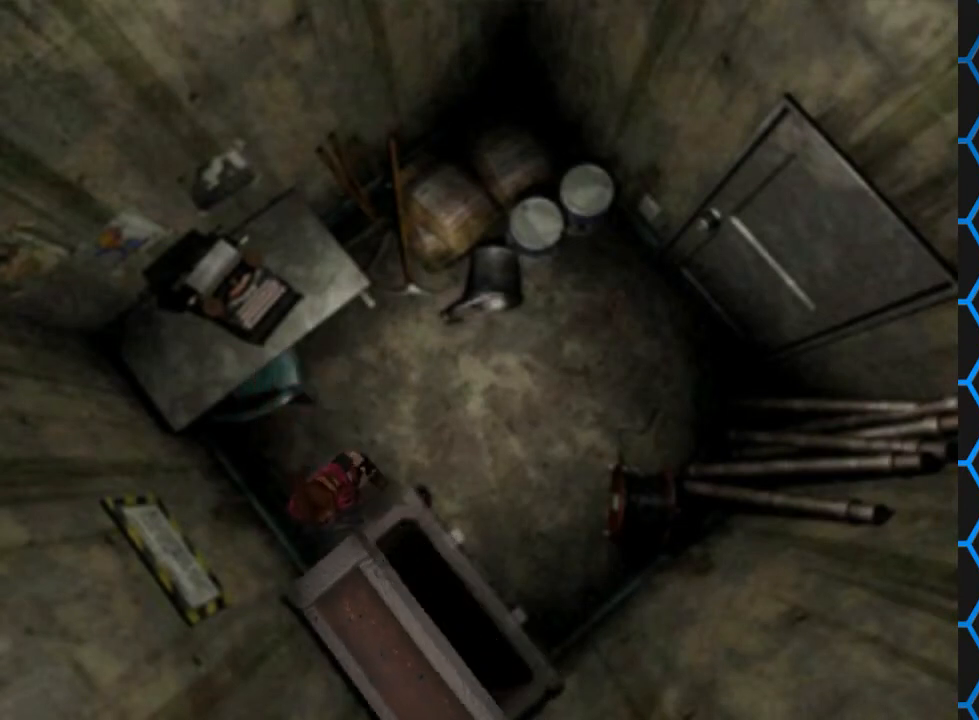
{"buttons": [], "events": []}
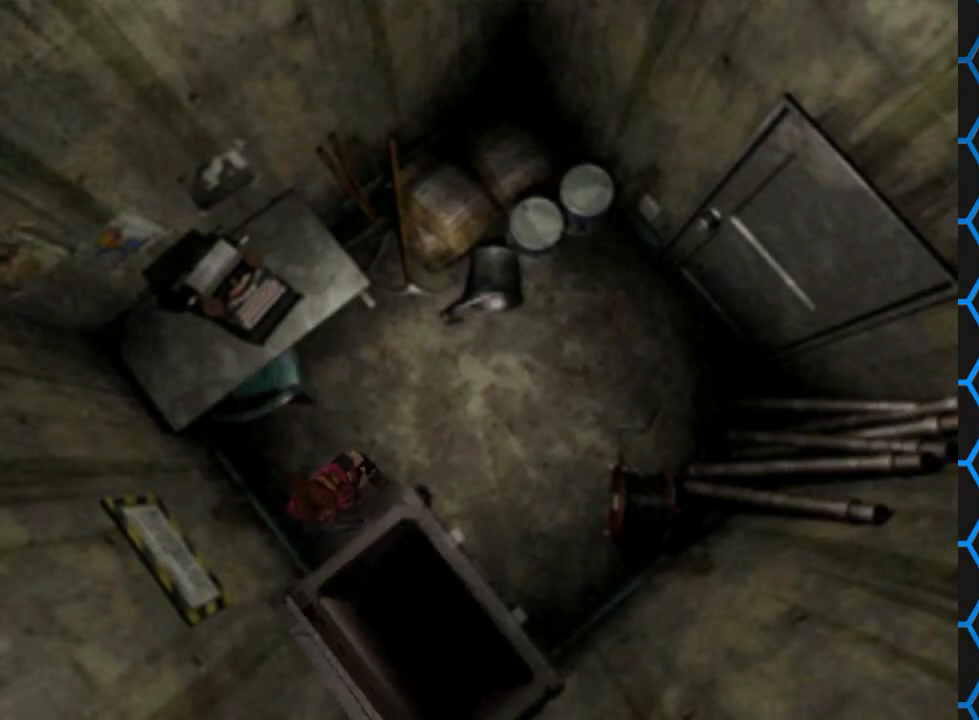
{"buttons": [], "events": []}
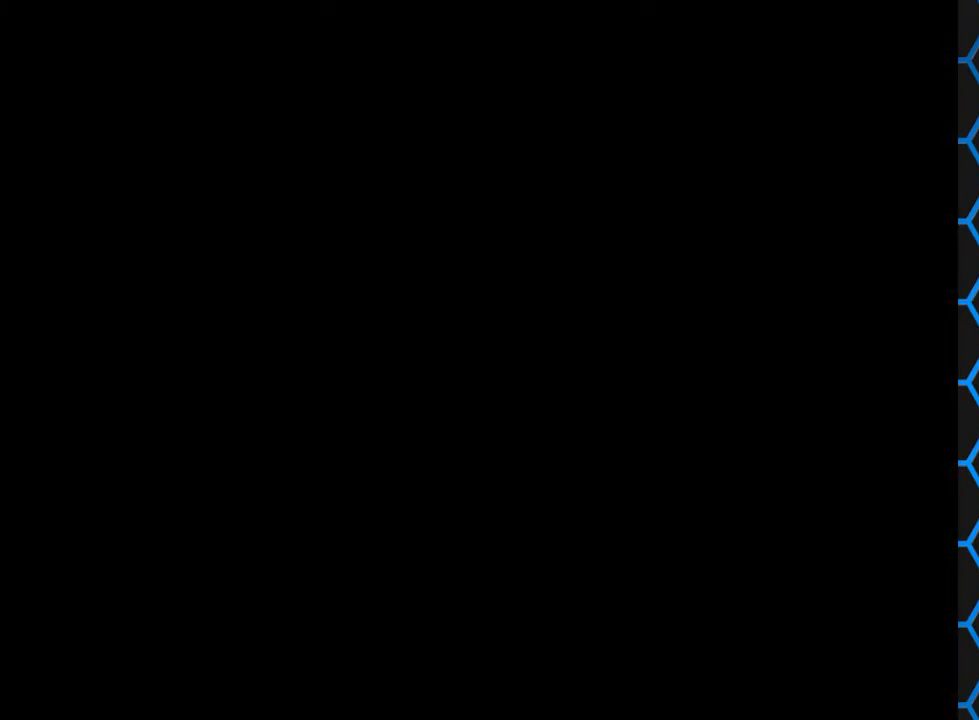
{"buttons": [], "events": []}
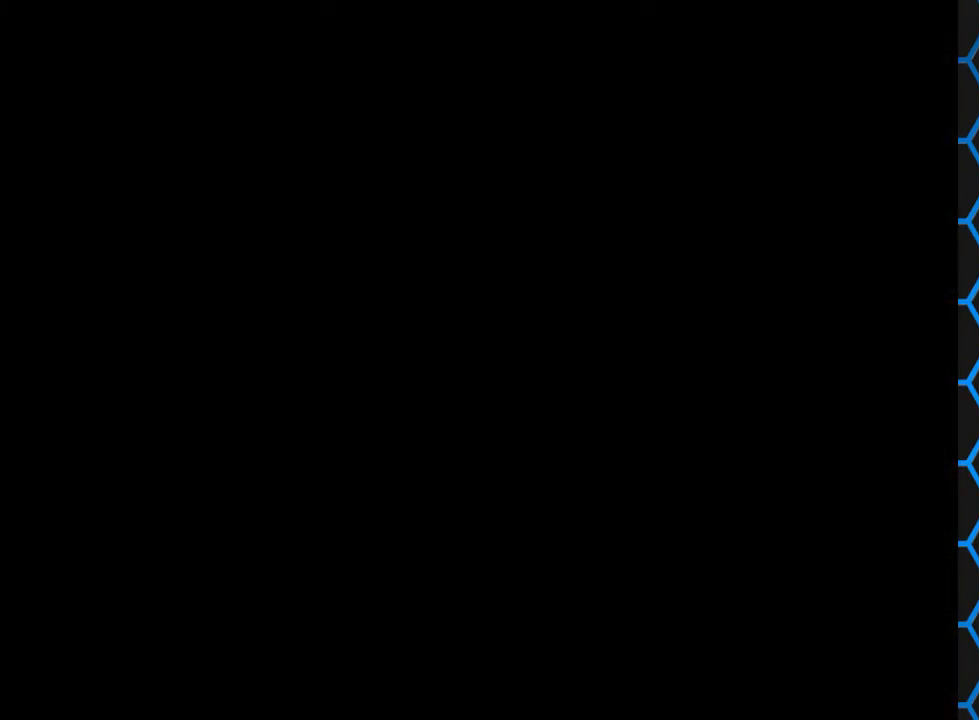
{"buttons": [], "events": []}
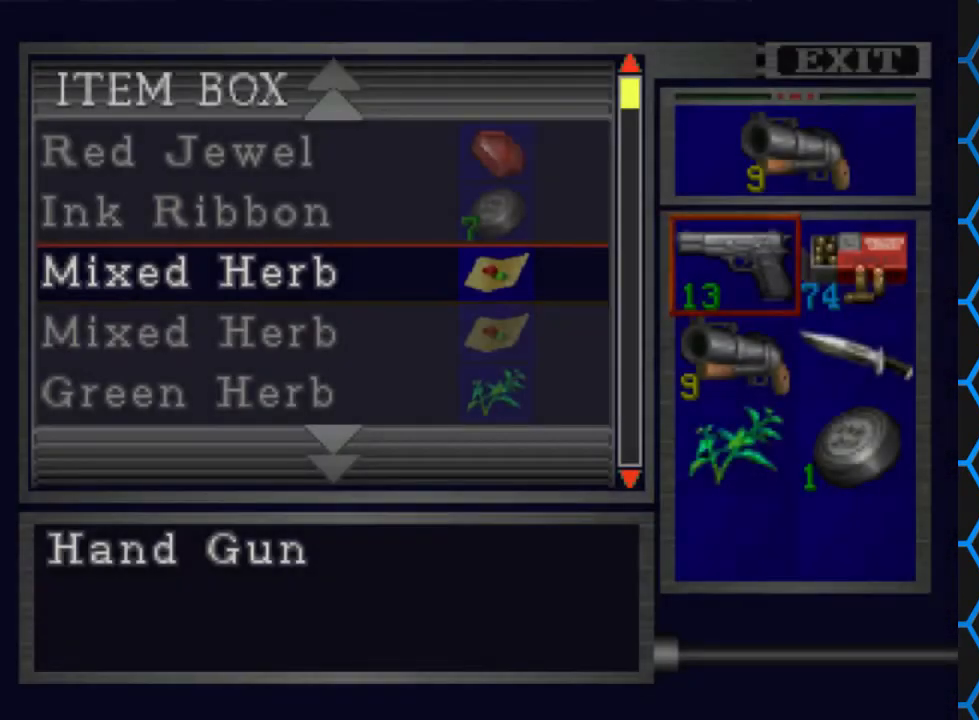
{"buttons": ["DPAD_DOWN"], "events": [[300, "DPAD_DOWN", "down"], [400, "DPAD_DOWN", "up"], [467, "DPAD_DOWN", "down"]]}
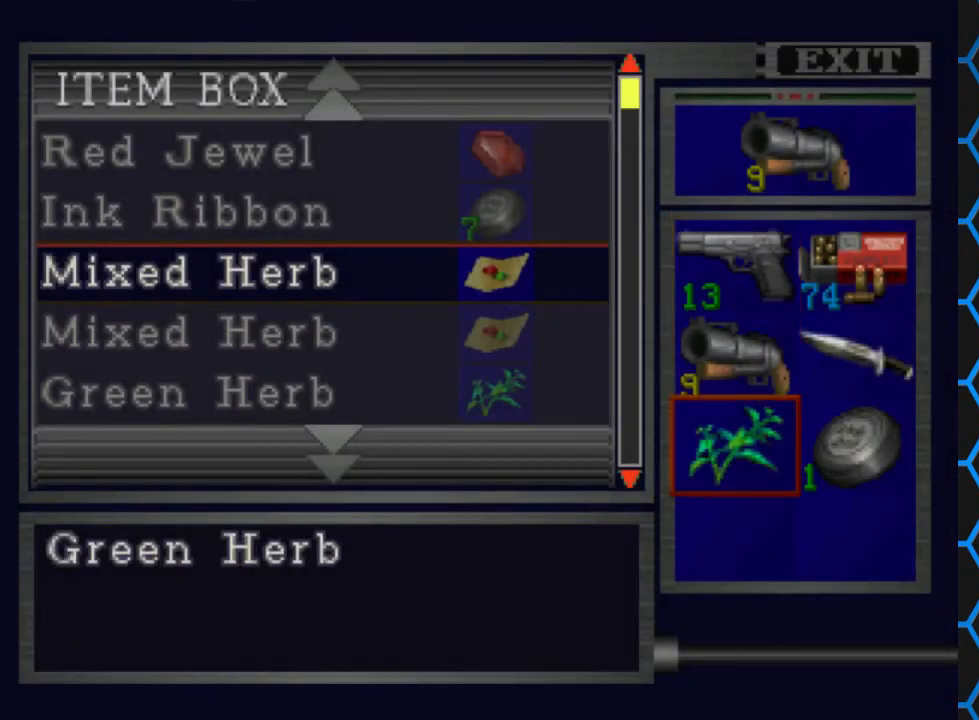
{"buttons": ["CROSS"], "events": [[100, "DPAD_DOWN", "up"], [267, "DPAD_RIGHT", "down"], [367, "DPAD_RIGHT", "up"], [433, "CROSS", "down"]]}
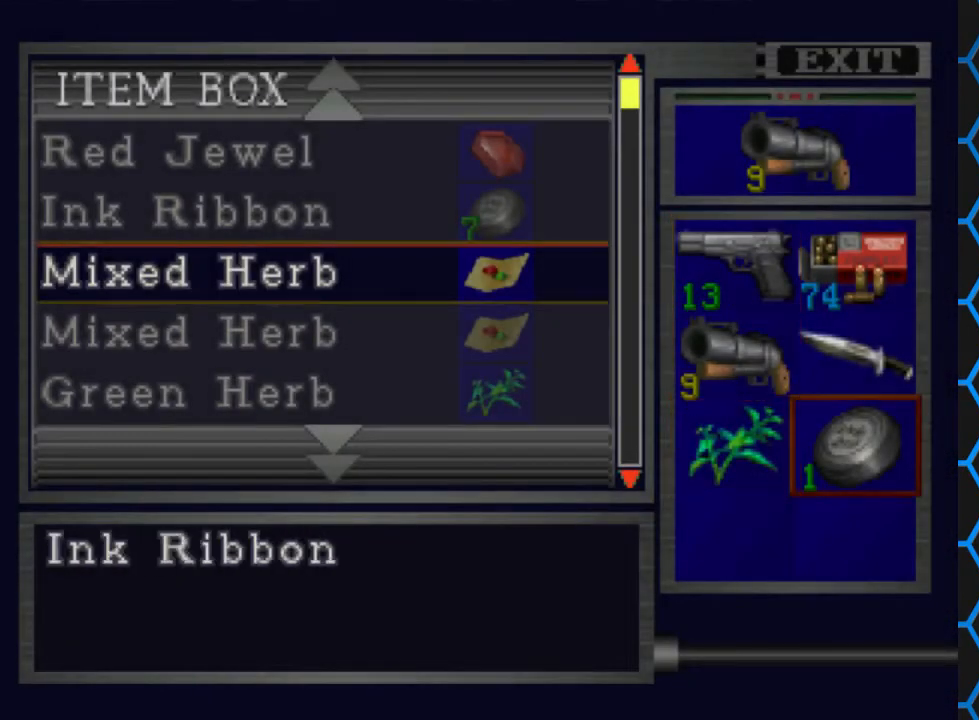
{"buttons": ["CROSS"], "events": [[67, "CROSS", "up"], [233, "DPAD_UP", "down"], [400, "DPAD_UP", "up"], [500, "CROSS", "down"]]}
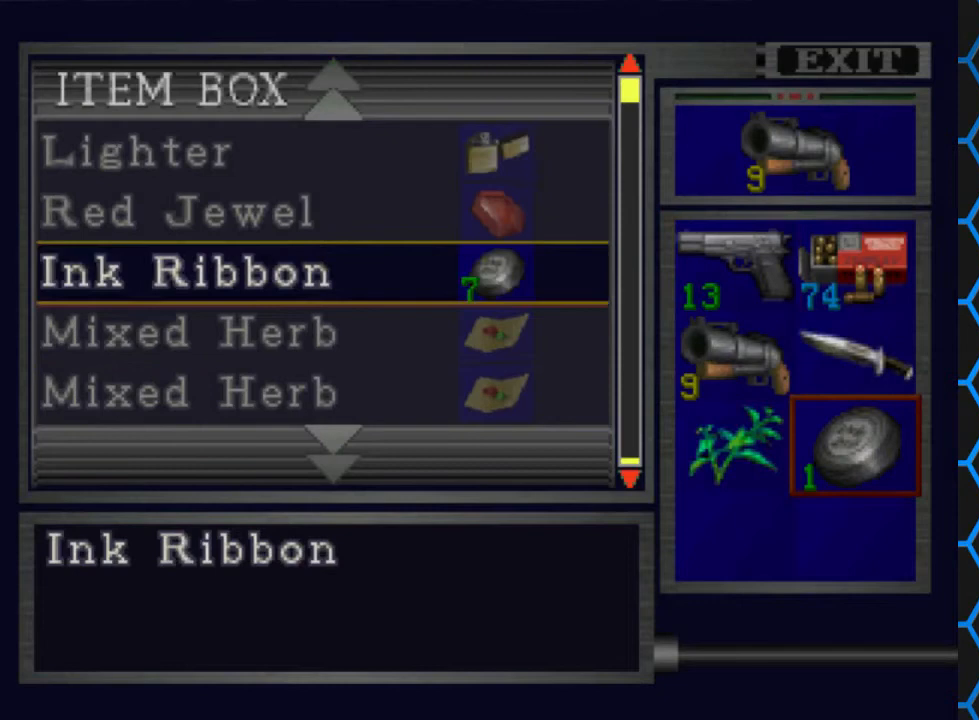
{"buttons": [], "events": [[100, "CROSS", "up"], [167, "CROSS", "down"], [267, "CROSS", "up"], [333, "CROSS", "down"], [467, "CROSS", "up"]]}
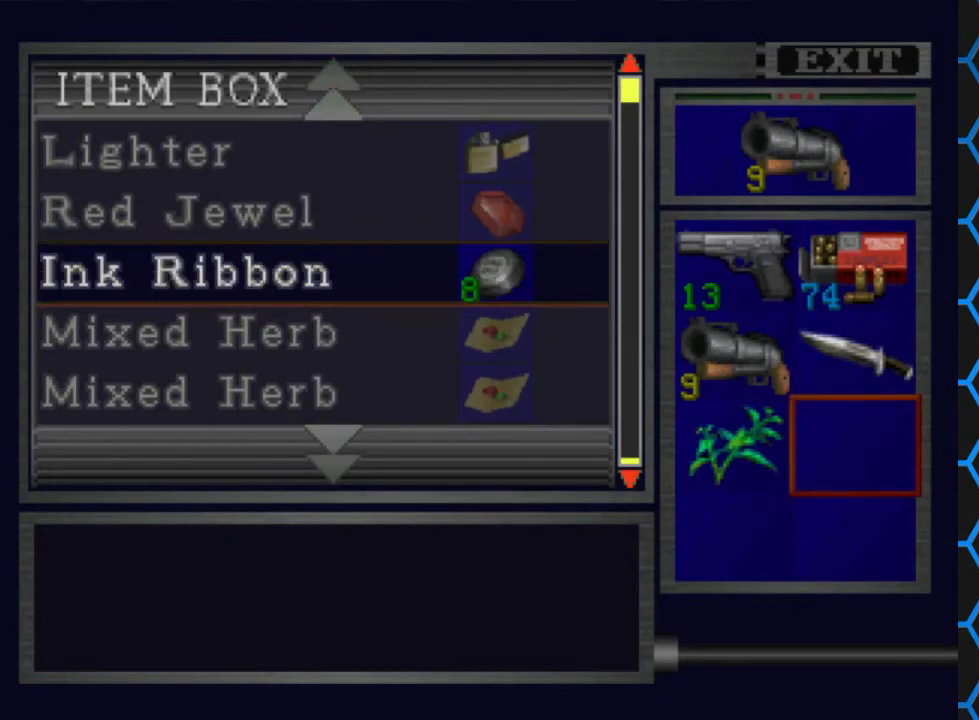
{"buttons": ["TRIANGLE"], "events": [[233, "TRIANGLE", "down"], [333, "TRIANGLE", "up"], [367, "TRIANGLE", "down"]]}
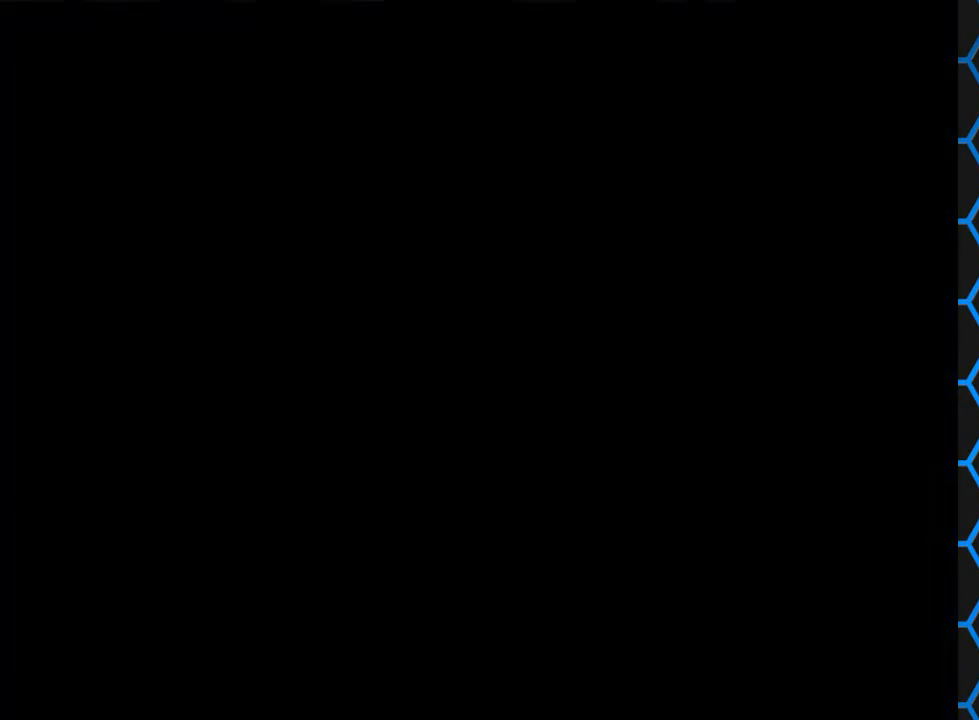
{"buttons": ["DPAD_LEFT"], "events": [[33, "TRIANGLE", "up"], [133, "DPAD_LEFT", "down"]]}
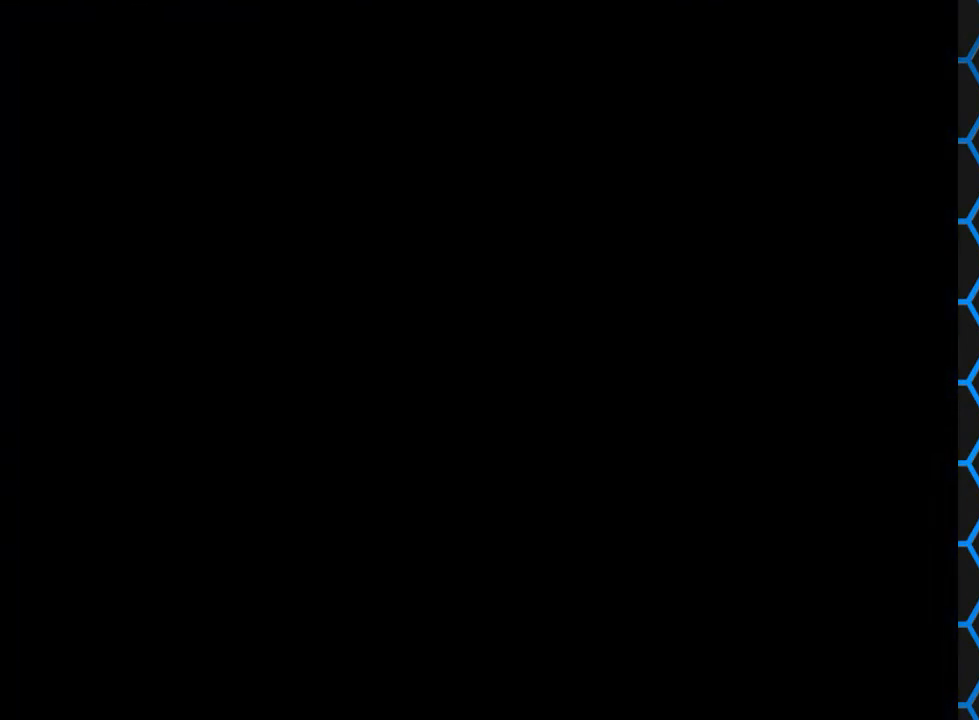
{"buttons": ["DPAD_LEFT"], "events": []}
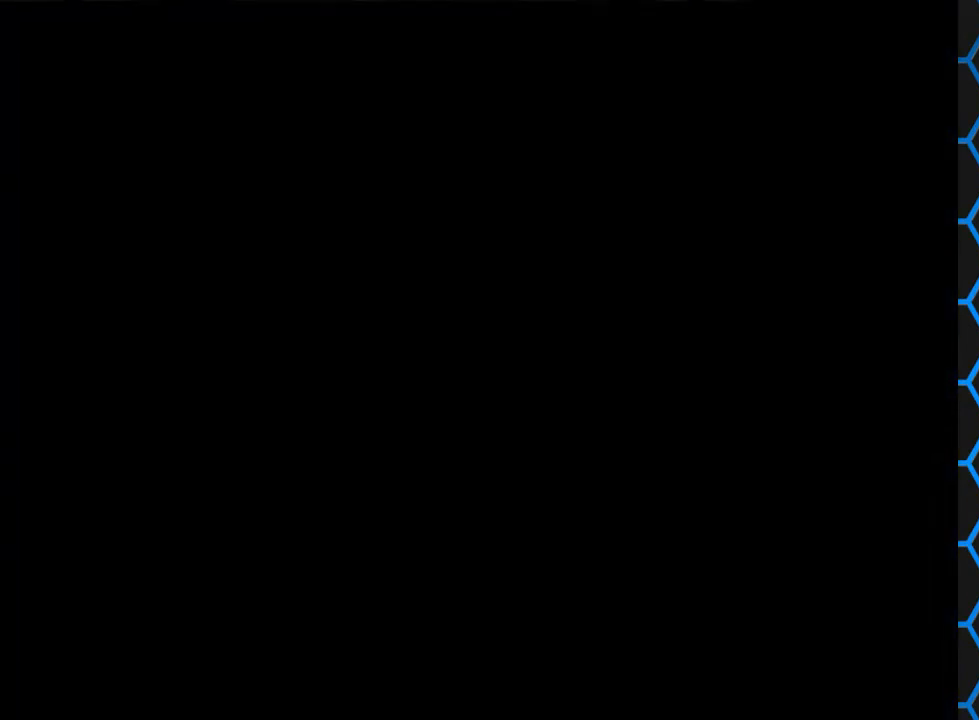
{"buttons": ["DPAD_LEFT"], "events": []}
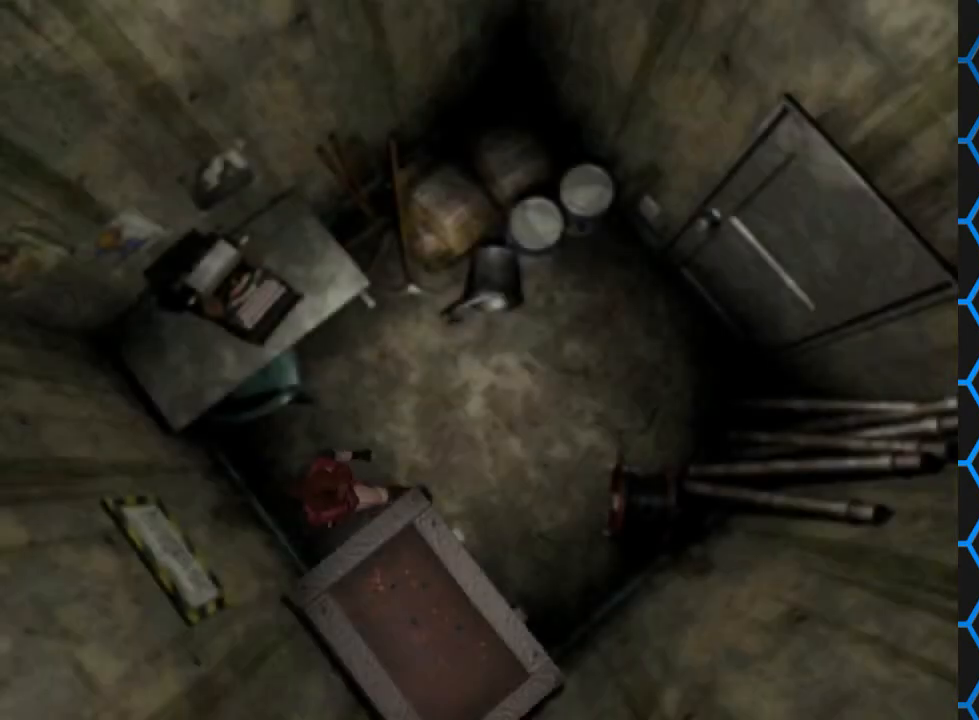
{"buttons": ["SQUARE", "DPAD_UP", "DPAD_RIGHT"], "events": [[267, "SQUARE", "down"], [300, "DPAD_UP", "down"], [333, "DPAD_LEFT", "up"], [467, "DPAD_RIGHT", "down"]]}
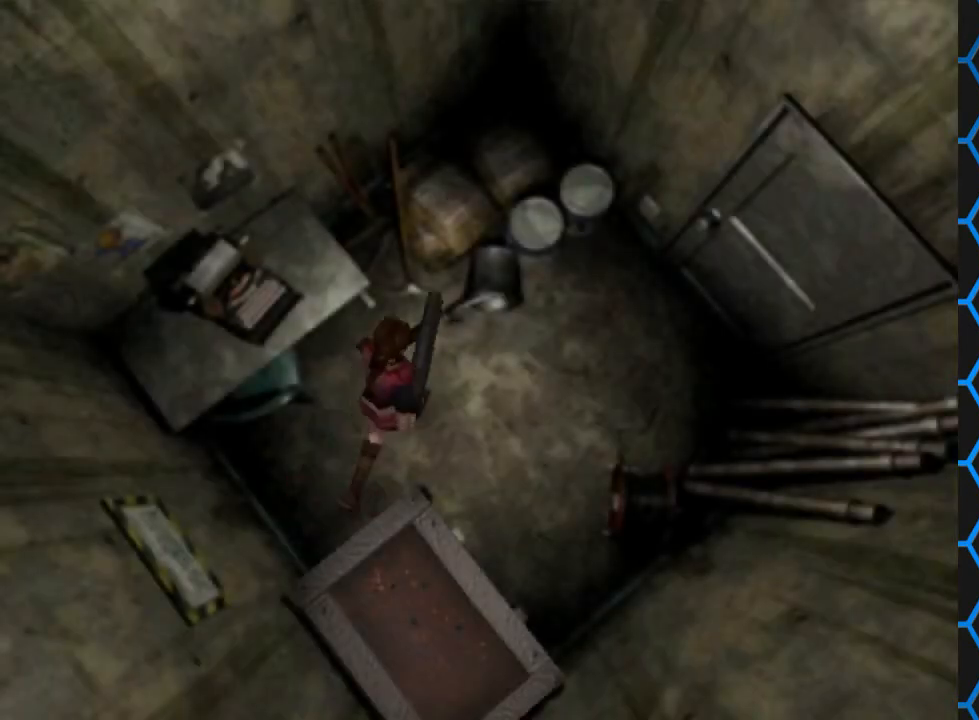
{"buttons": ["SQUARE", "DPAD_UP", "DPAD_RIGHT"], "events": []}
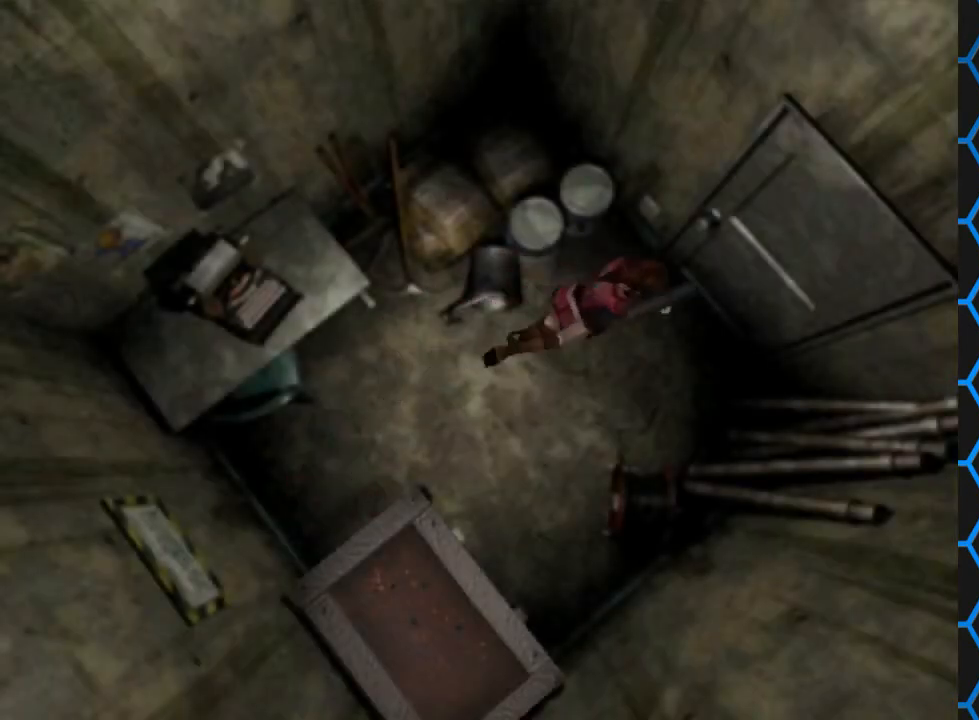
{"buttons": ["CROSS", "DPAD_UP"], "events": [[33, "DPAD_RIGHT", "up"], [133, "DPAD_LEFT", "down"], [267, "CROSS", "down"], [500, "DPAD_LEFT", "up"], [500, "SQUARE", "up"]]}
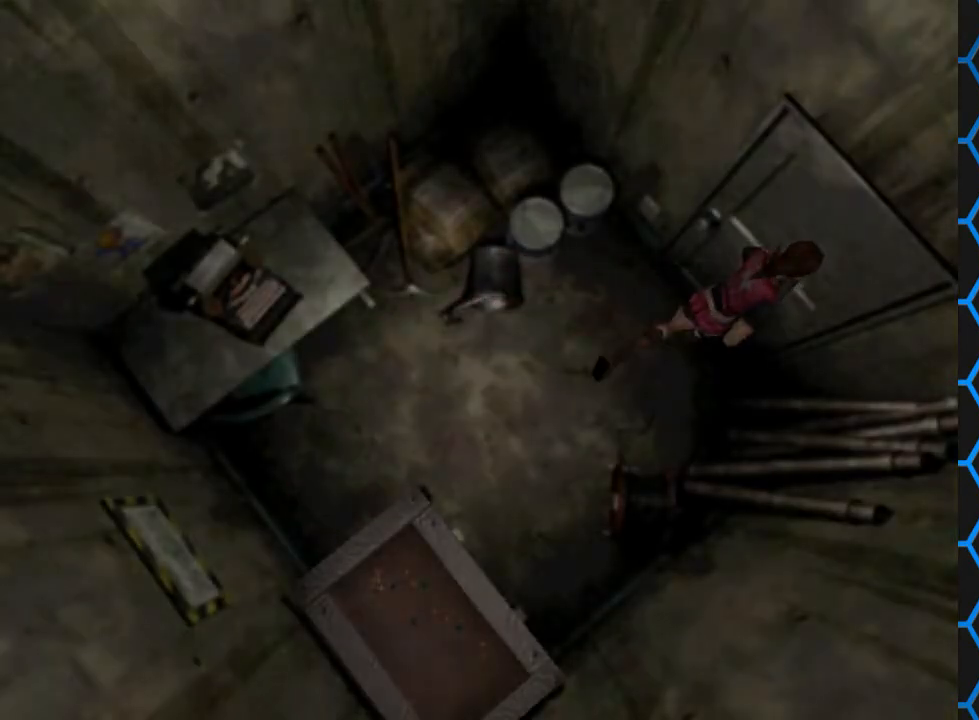
{"buttons": [], "events": [[33, "CROSS", "up"], [67, "DPAD_UP", "up"]]}